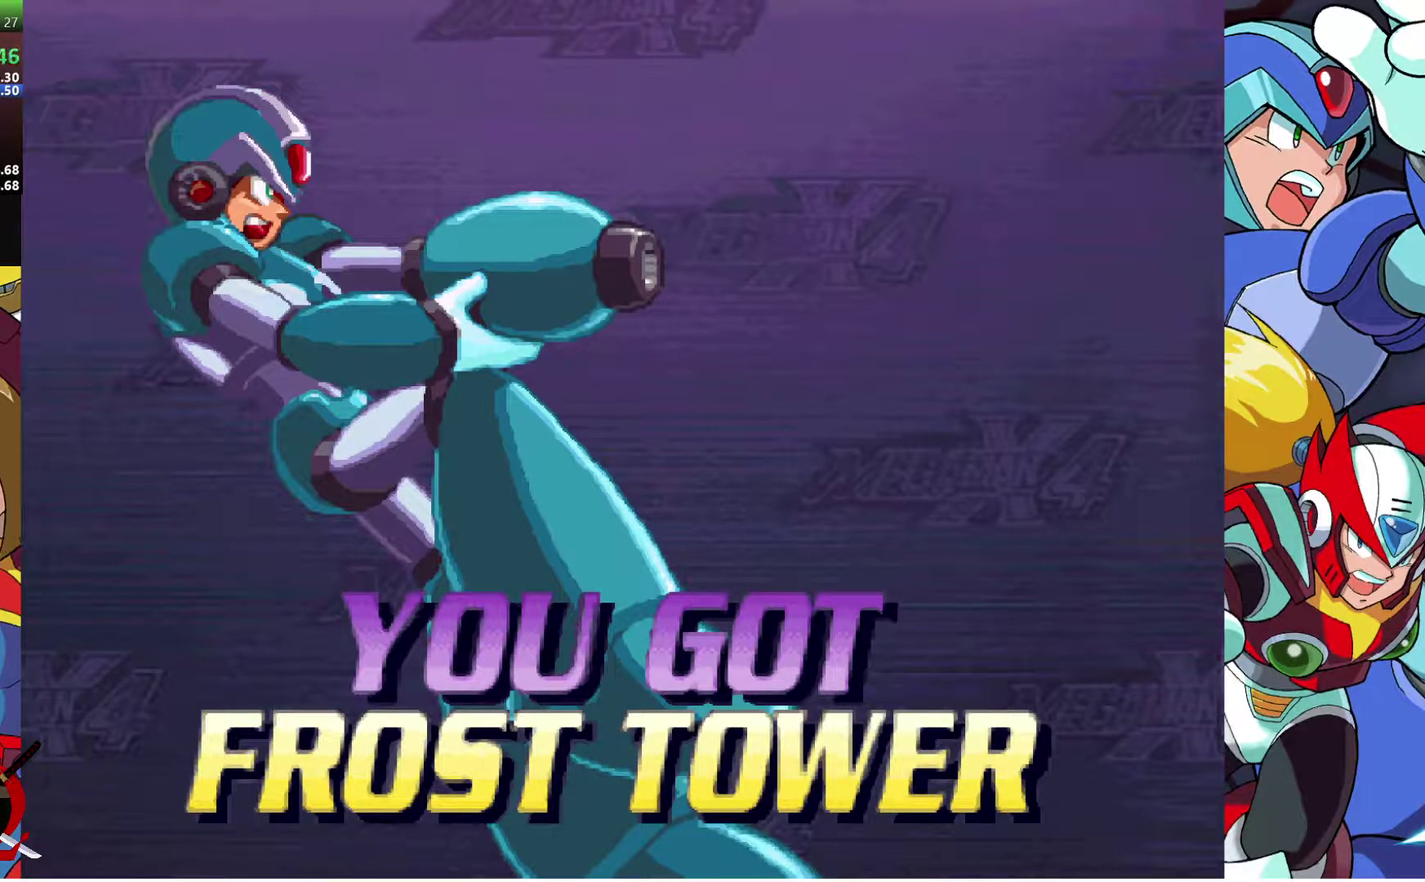
Gameplay with a controller (PlayStation layout); each line is a JSON object with the inputs held at the frame after it. "events" lists button and stick changes between this image and that frame as [ms after this image, input, new state], when the widget could be followed in between. Not read: L2 R2.
{"buttons": ["CROSS"], "left_stick": "center", "right_stick": "center", "events": [[500, "CROSS", "down"]]}
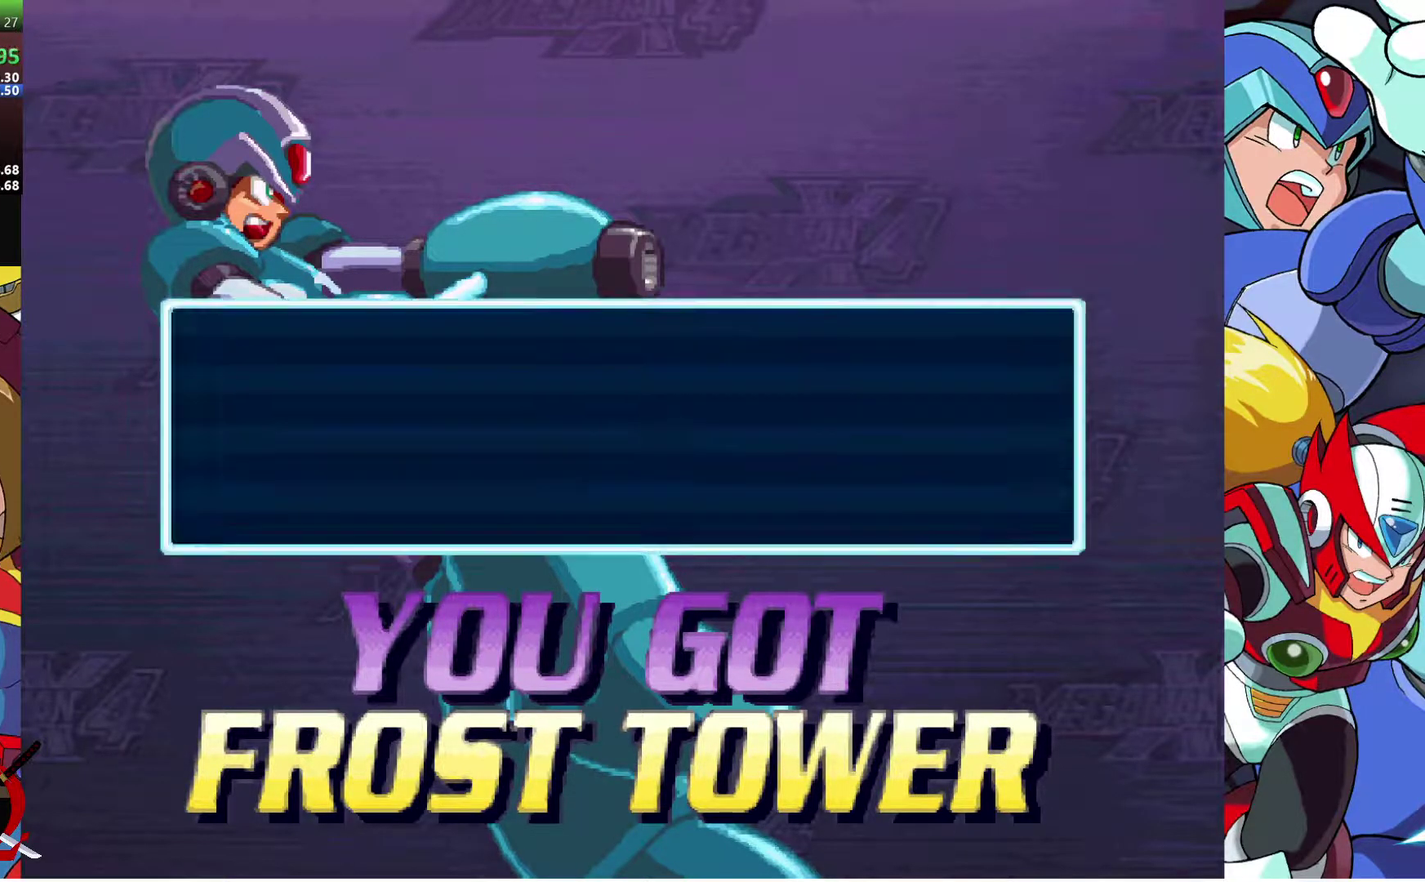
{"buttons": ["CROSS"], "left_stick": "center", "right_stick": "center", "events": [[117, "CROSS", "up"], [167, "CROSS", "down"]]}
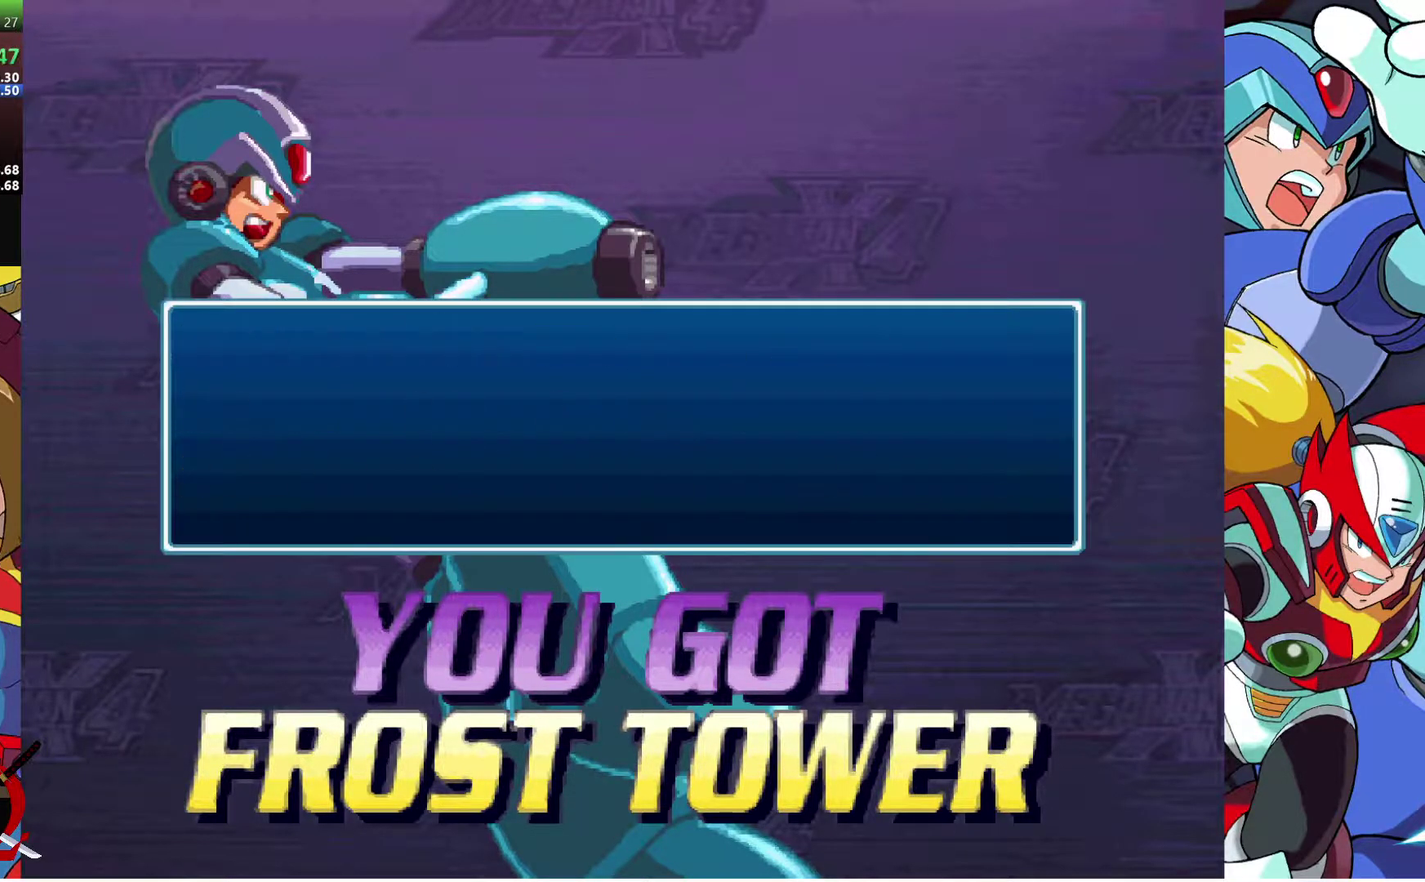
{"buttons": [], "left_stick": "center", "right_stick": "center", "events": [[50, "CROSS", "up"], [100, "CROSS", "down"], [200, "CROSS", "up"], [250, "CROSS", "down"], [333, "CROSS", "up"], [400, "CROSS", "down"], [467, "CROSS", "up"]]}
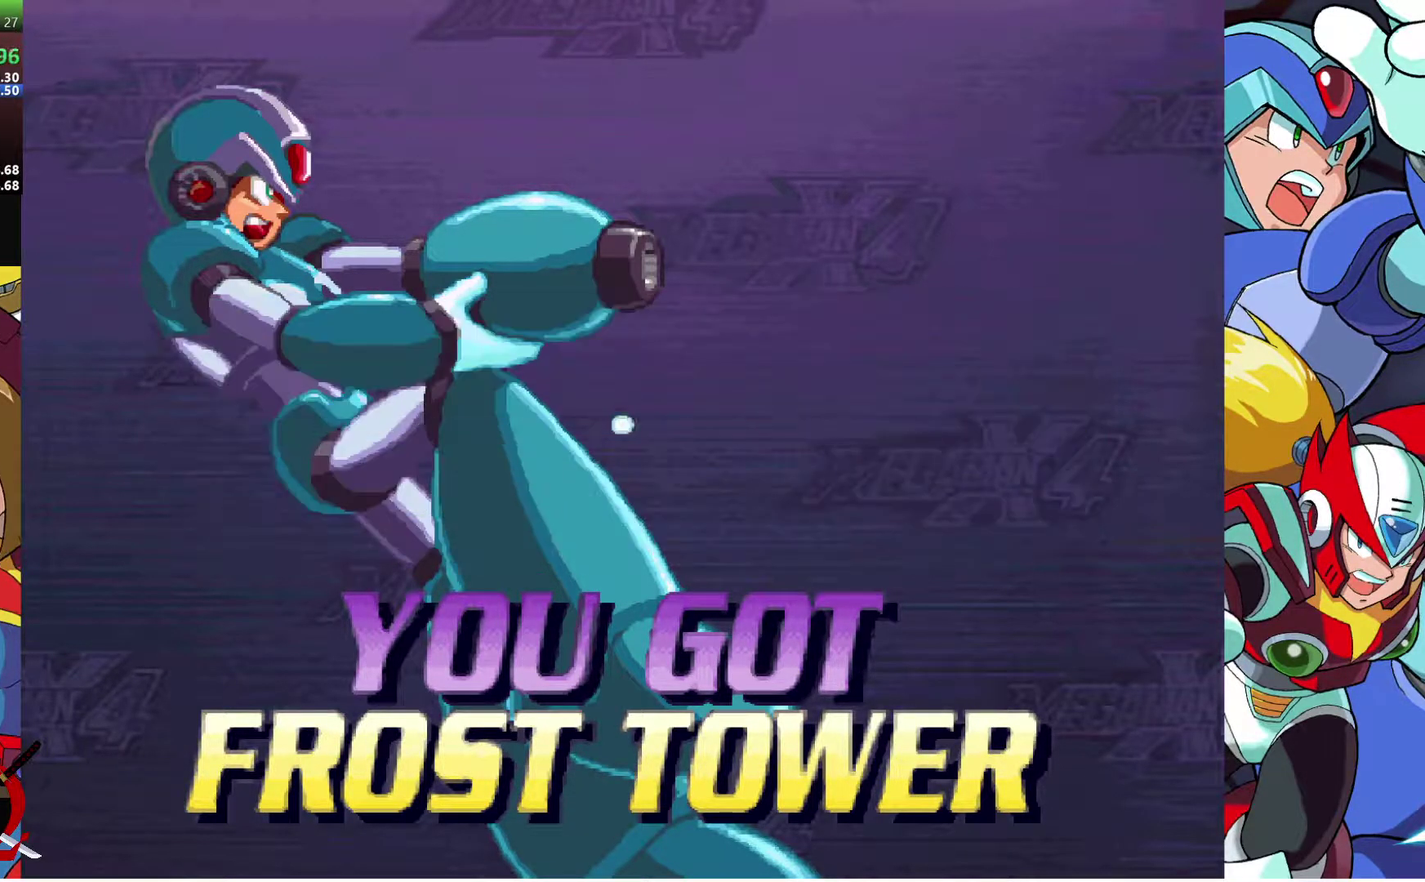
{"buttons": [], "left_stick": "center", "right_stick": "center", "events": [[33, "CROSS", "down"], [100, "CROSS", "up"]]}
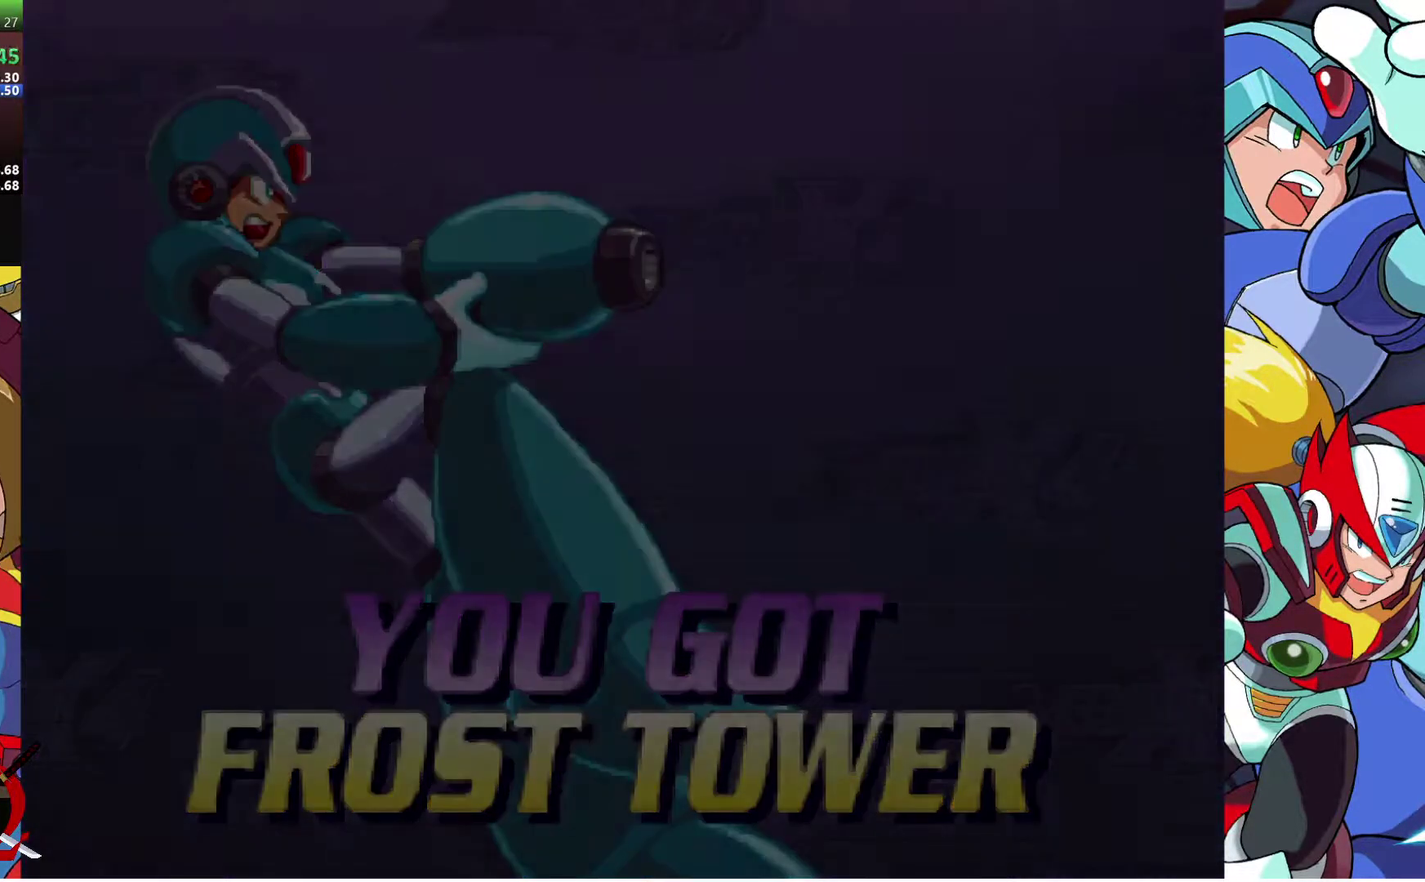
{"buttons": [], "left_stick": "center", "right_stick": "center", "events": []}
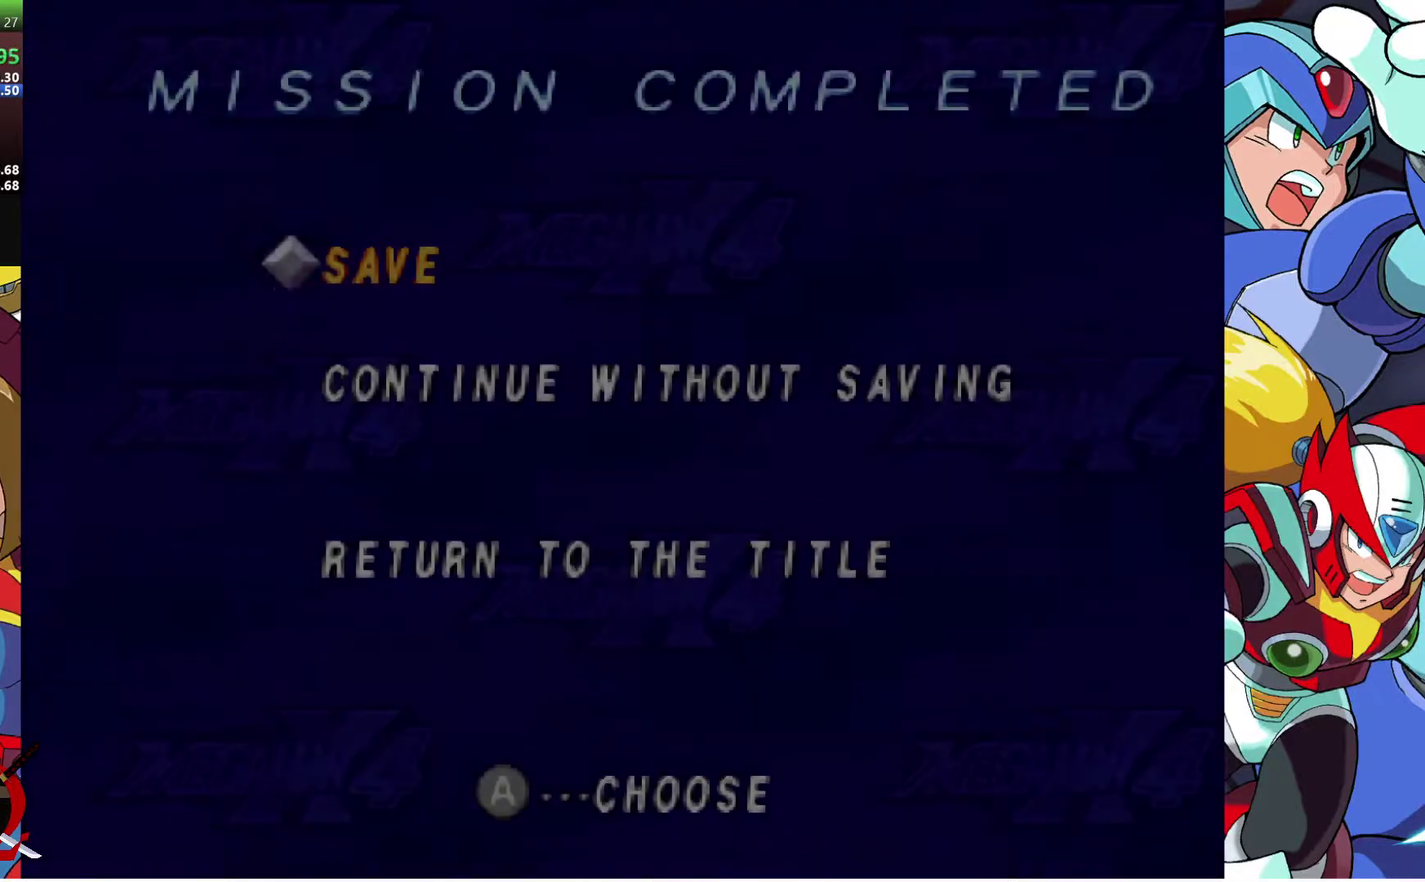
{"buttons": ["DPAD_DOWN"], "left_stick": "center", "right_stick": "center", "events": [[167, "DPAD_DOWN", "down"], [250, "DPAD_DOWN", "up"], [450, "DPAD_DOWN", "down"]]}
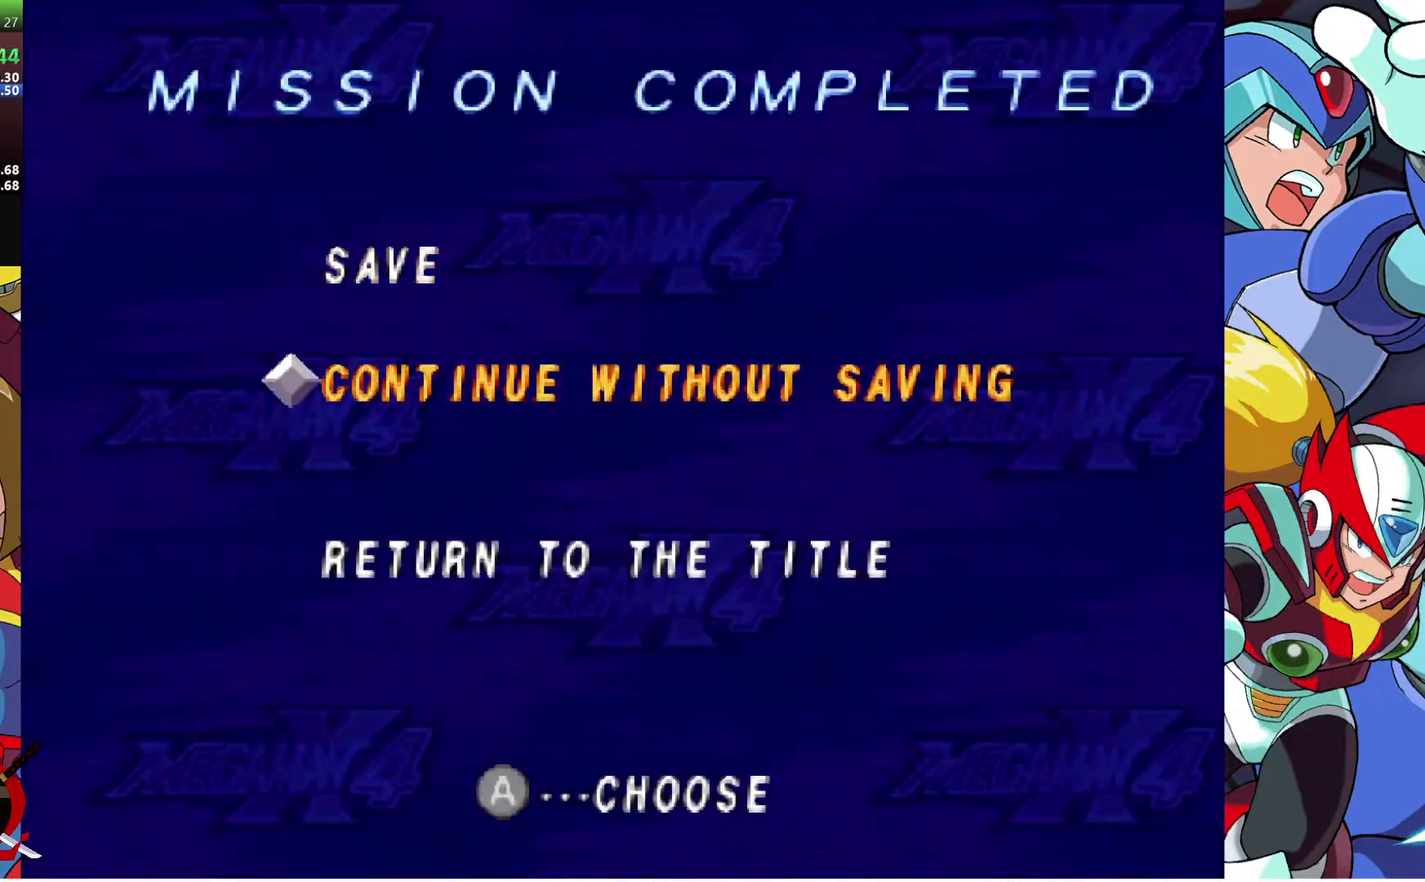
{"buttons": [], "left_stick": "center", "right_stick": "center", "events": [[33, "DPAD_DOWN", "up"], [167, "CROSS", "down"], [267, "CROSS", "up"]]}